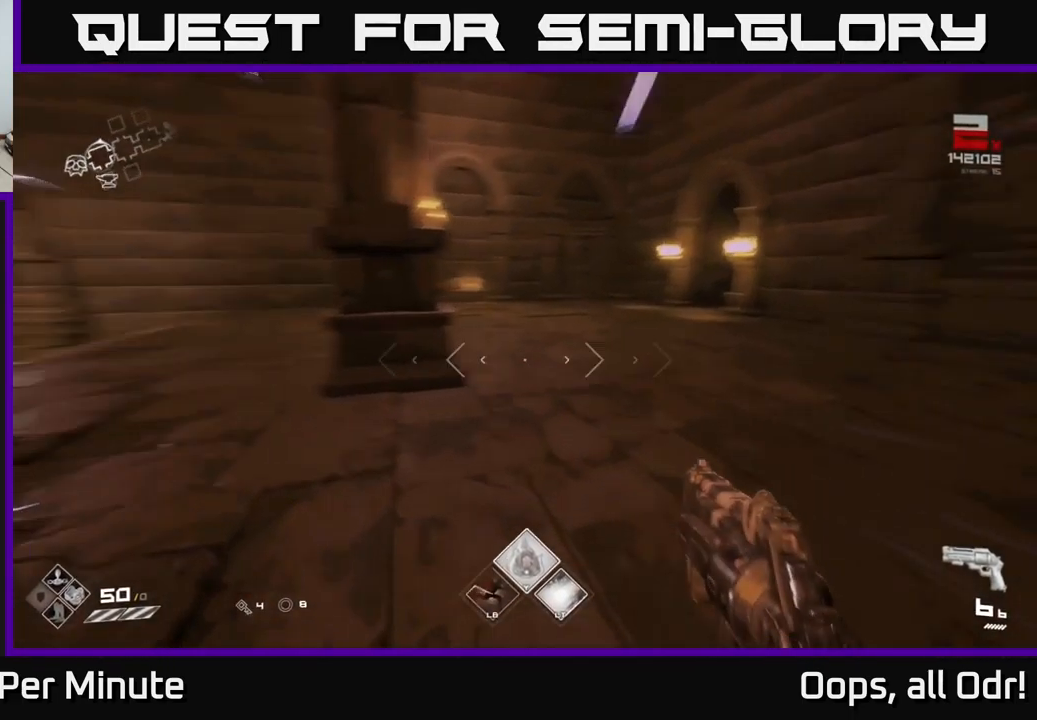
Gameplay with a controller (Xbox layout); each line is a JSON object with the inputs held at the frame after it. "events" lists button and stick changes between this image and that frame as [ms after this image, input, new state], when the widget could be followed in between.
{"buttons": ["L1"], "left_stick": "up", "right_stick": "left", "events": [[66, "right_stick", "center"], [366, "right_stick", "left"]]}
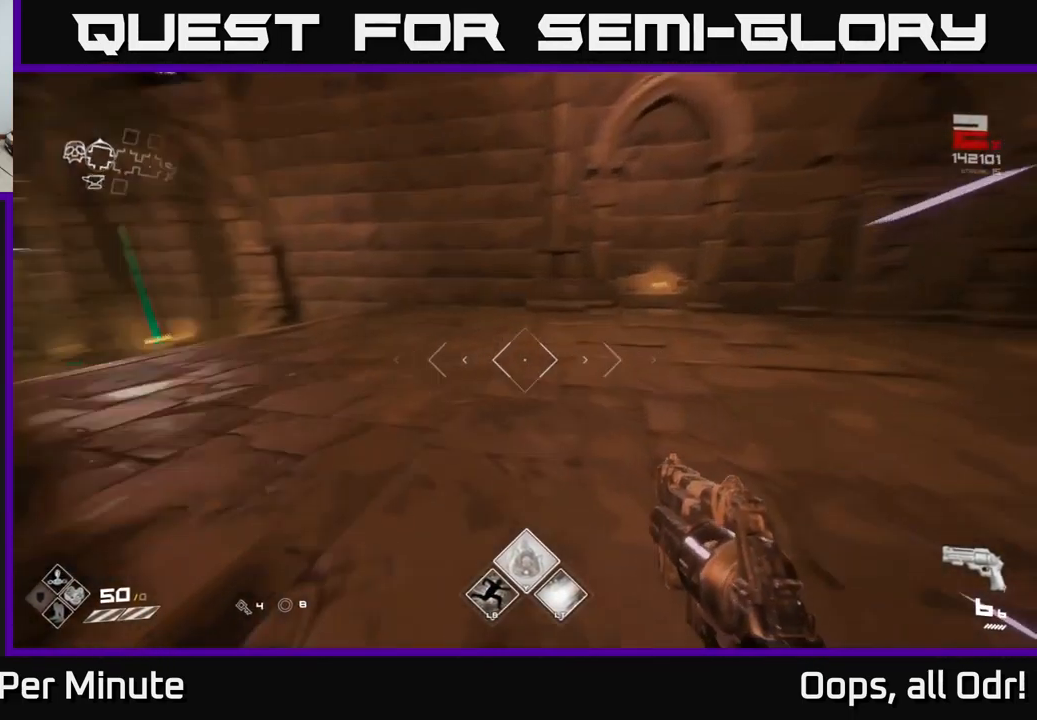
{"buttons": ["L1"], "left_stick": "up", "right_stick": "left", "events": [[283, "right_stick", "center"], [499, "right_stick", "left"]]}
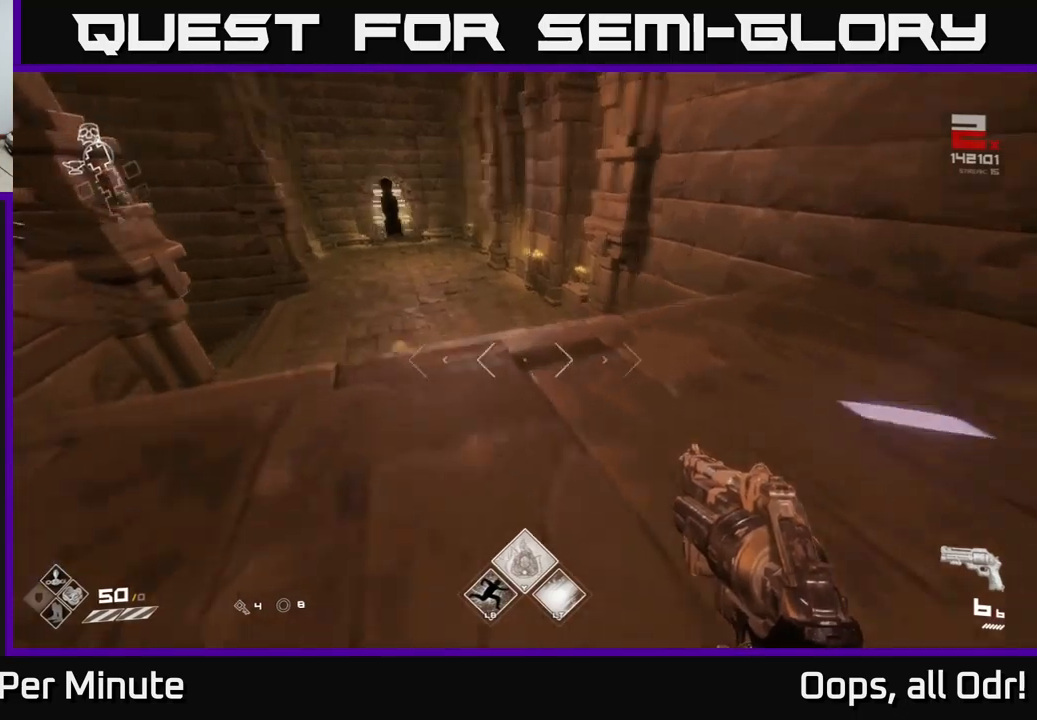
{"buttons": ["L1"], "left_stick": "up", "right_stick": "left", "events": [[133, "right_stick", "center"], [417, "right_stick", "left"]]}
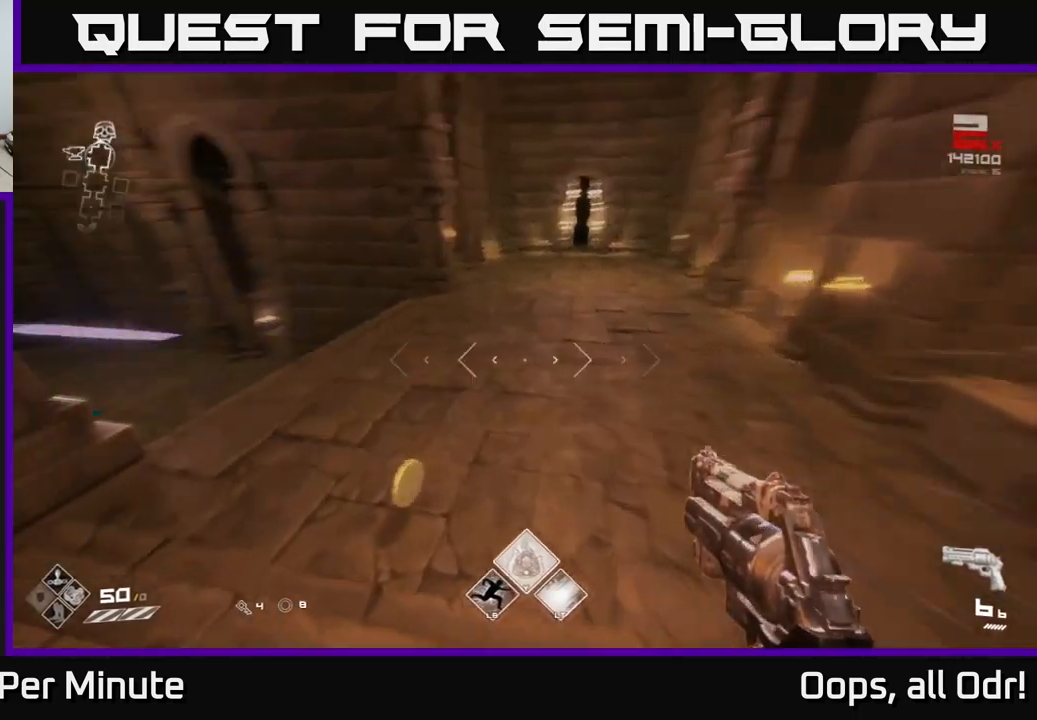
{"buttons": ["L1"], "left_stick": "up", "right_stick": "center", "events": [[367, "right_stick", "center"]]}
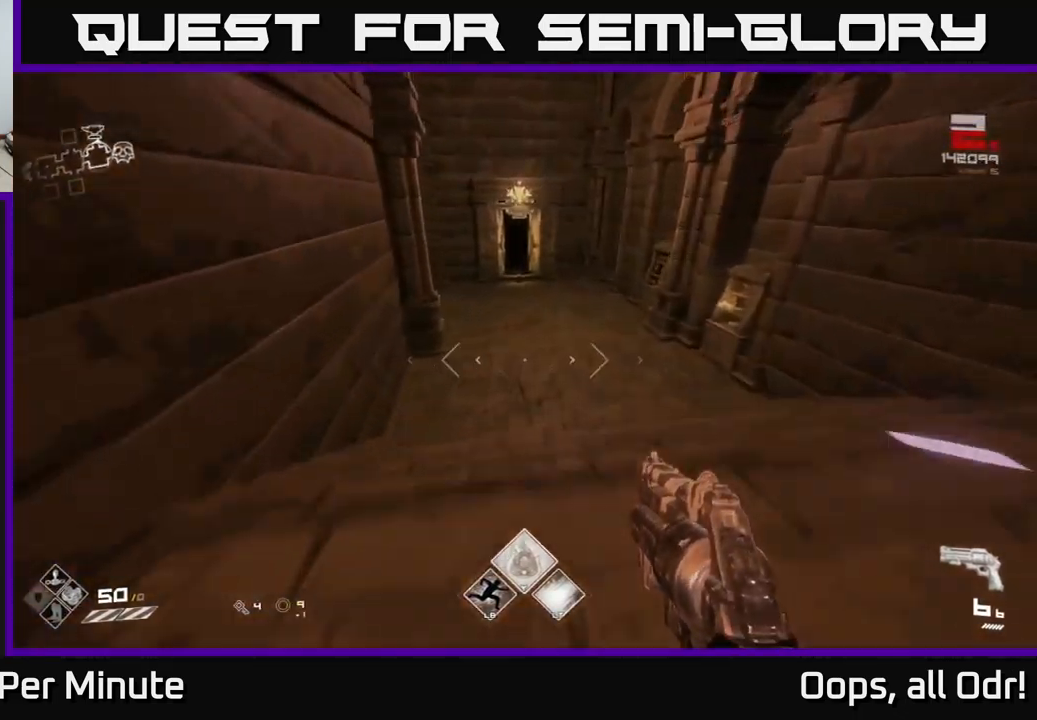
{"buttons": [], "left_stick": "down-right", "right_stick": "right", "events": [[433, "right_stick", "right"], [467, "left_stick", "down-right"], [483, "L1", "up"]]}
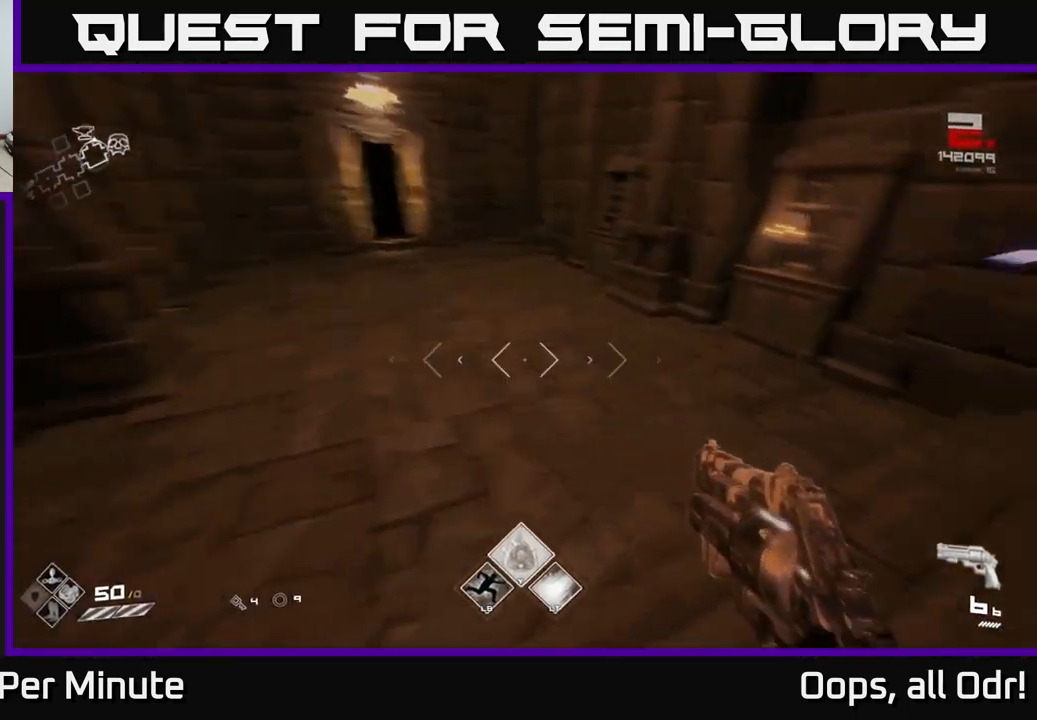
{"buttons": [], "left_stick": "right", "right_stick": "center", "events": [[267, "left_stick", "right"], [450, "right_stick", "center"]]}
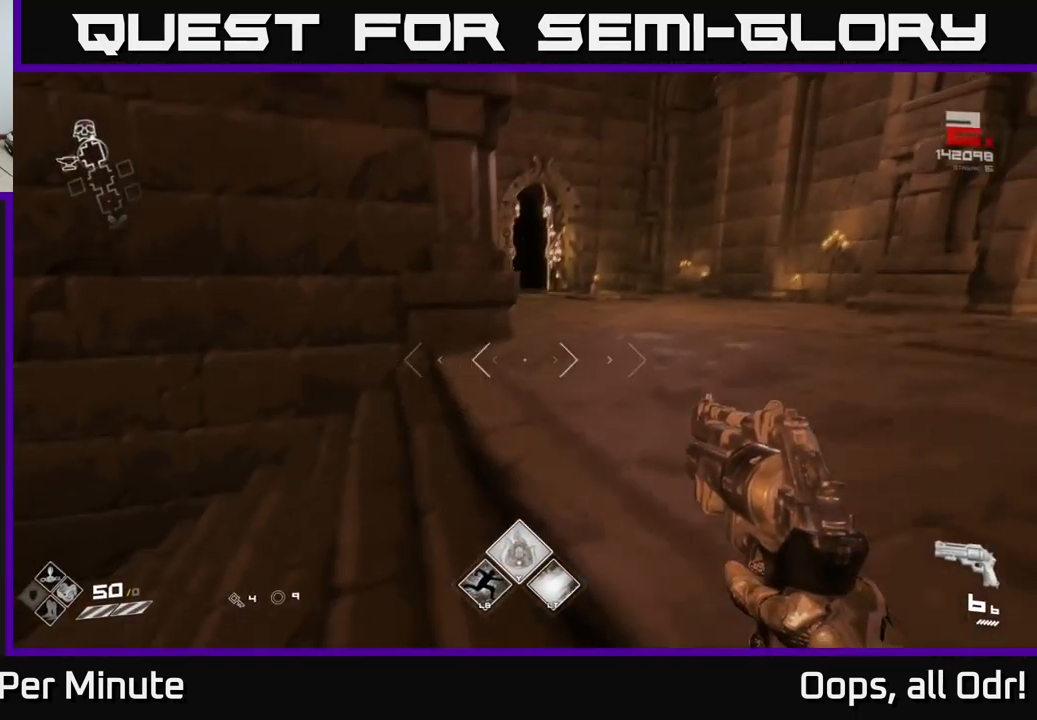
{"buttons": [], "left_stick": "up", "right_stick": "left", "events": [[183, "left_stick", "up-right"], [400, "left_stick", "up"], [483, "right_stick", "left"]]}
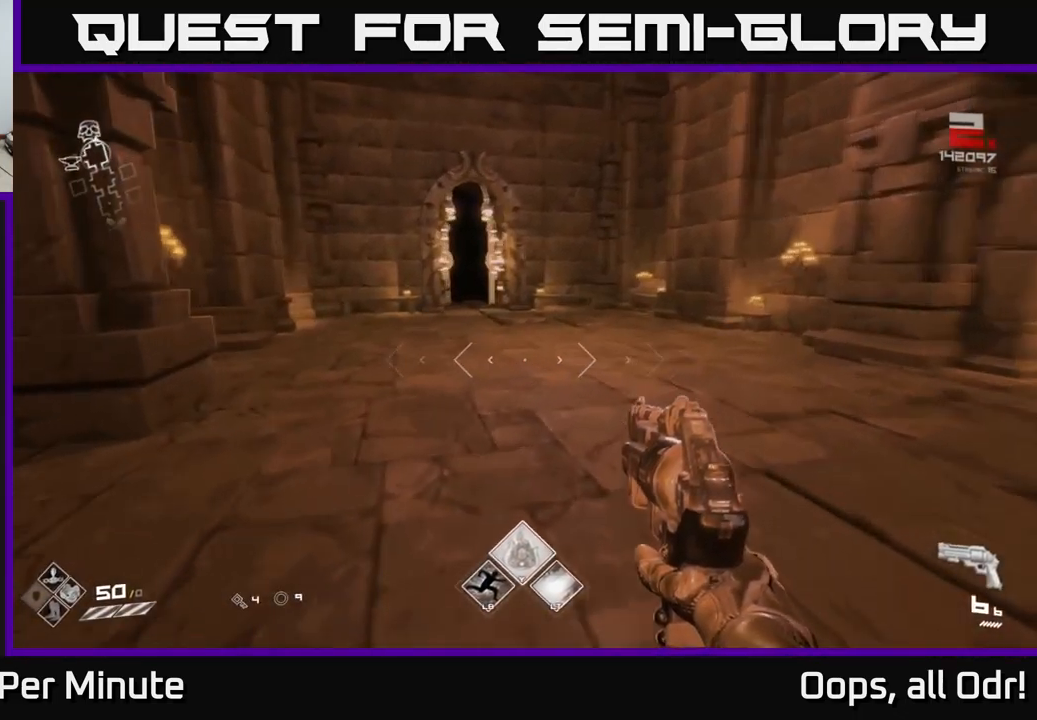
{"buttons": ["L1"], "left_stick": "up", "right_stick": "center", "events": [[83, "left_stick", "left"], [350, "left_stick", "up-left"], [450, "left_stick", "up"], [500, "L1", "down"], [500, "right_stick", "center"]]}
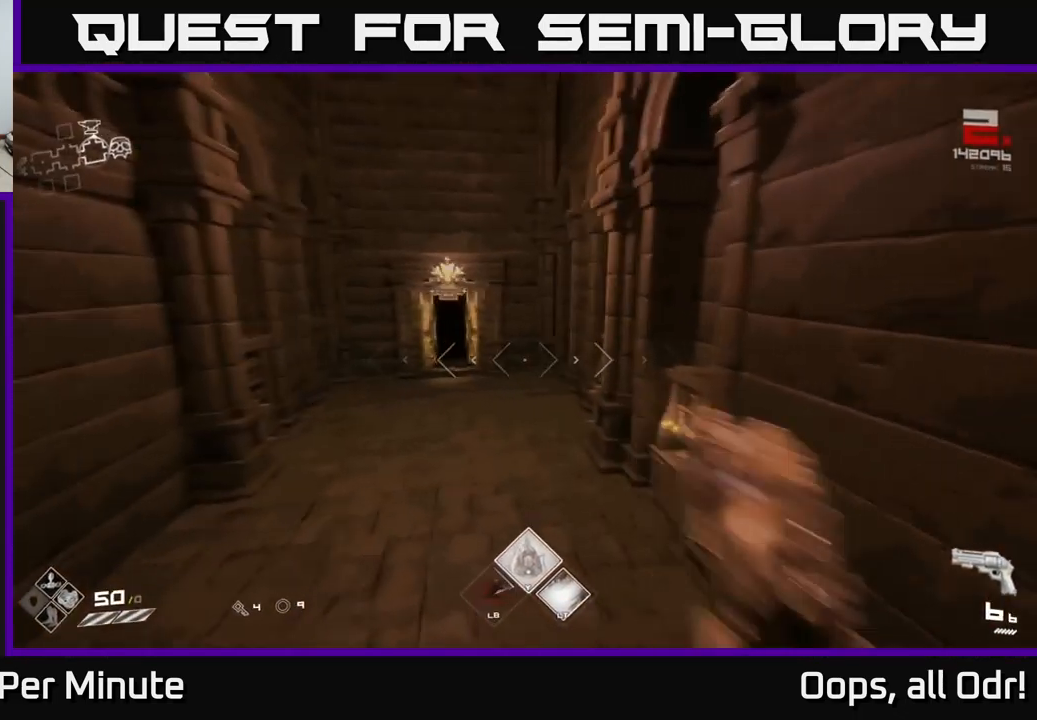
{"buttons": ["L1"], "left_stick": "up", "right_stick": "center", "events": [[300, "right_stick", "left"], [383, "right_stick", "center"]]}
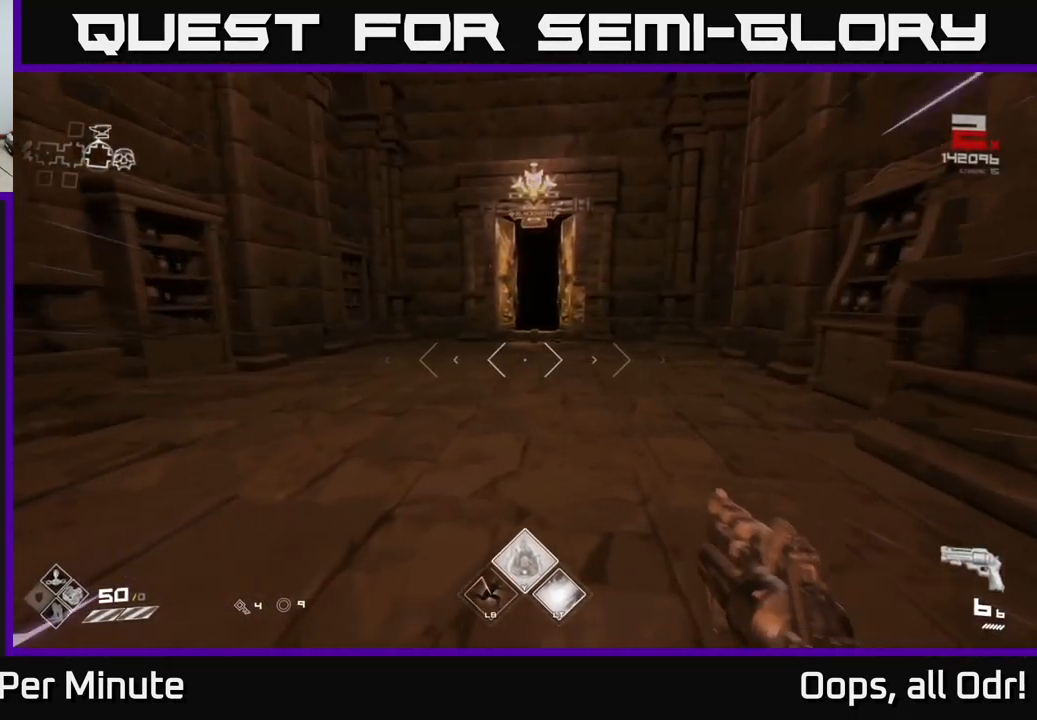
{"buttons": ["L1"], "left_stick": "up", "right_stick": "center", "events": []}
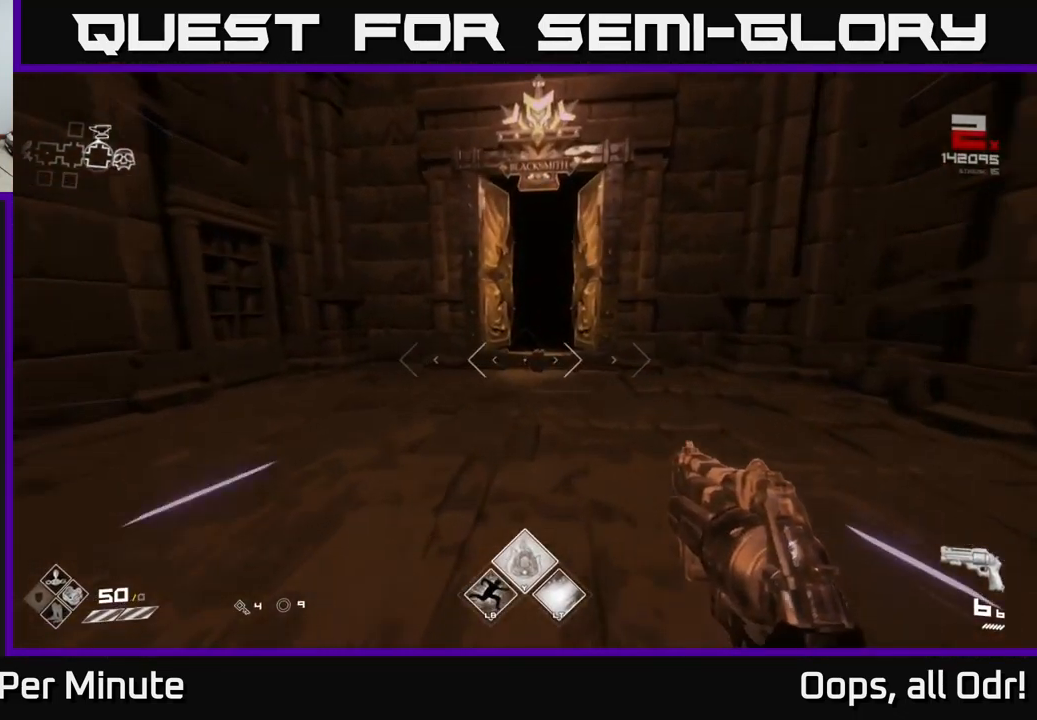
{"buttons": ["L1"], "left_stick": "up", "right_stick": "center", "events": []}
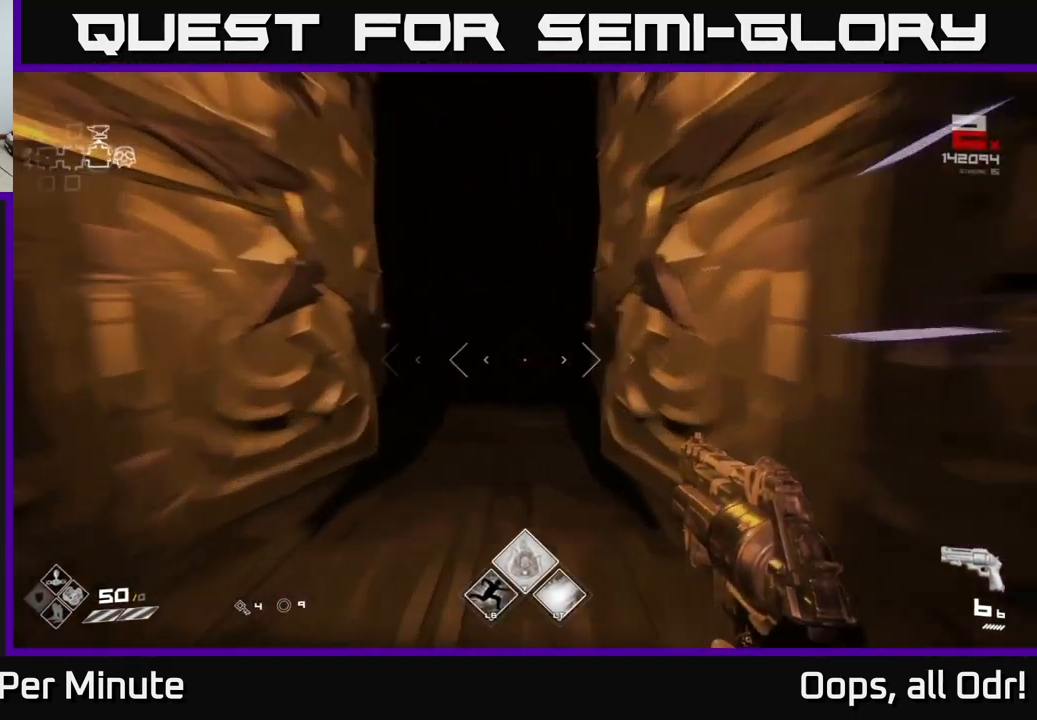
{"buttons": ["L1"], "left_stick": "up", "right_stick": "center", "events": []}
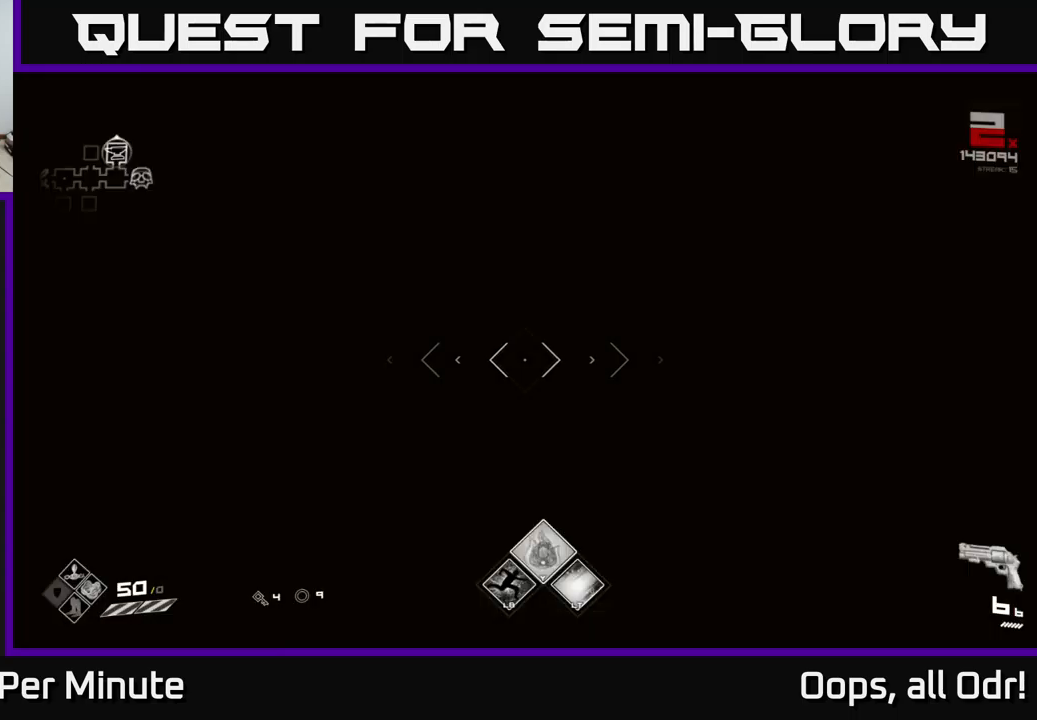
{"buttons": ["L1"], "left_stick": "up", "right_stick": "center", "events": []}
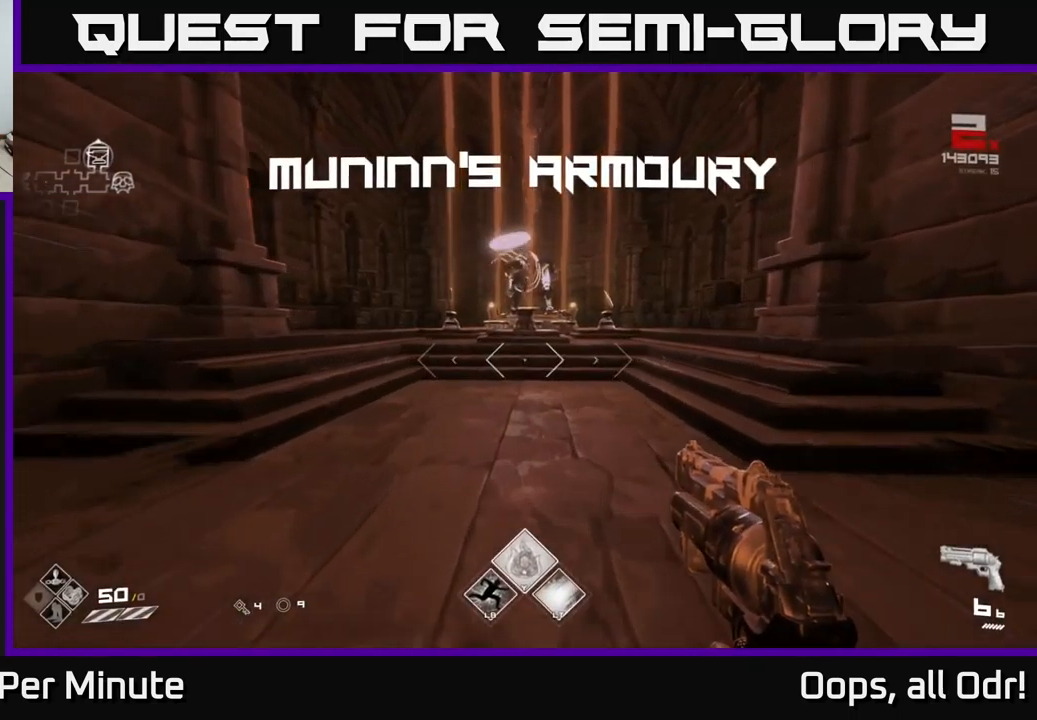
{"buttons": ["L1"], "left_stick": "up", "right_stick": "center", "events": []}
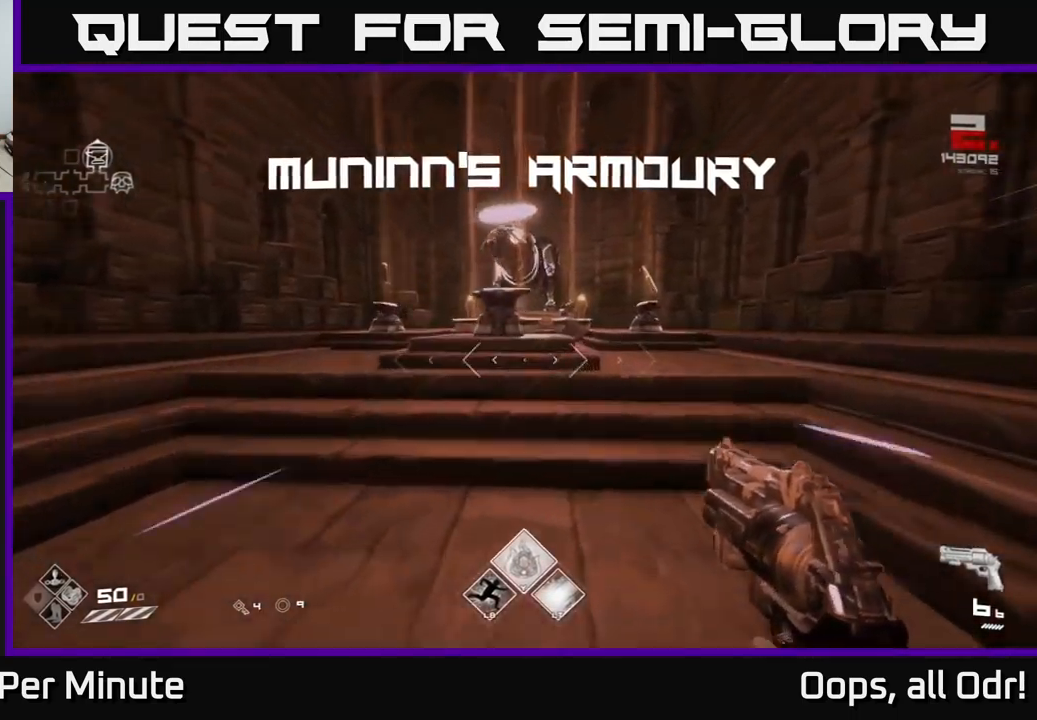
{"buttons": [], "left_stick": "up", "right_stick": "center", "events": [[334, "L1", "up"]]}
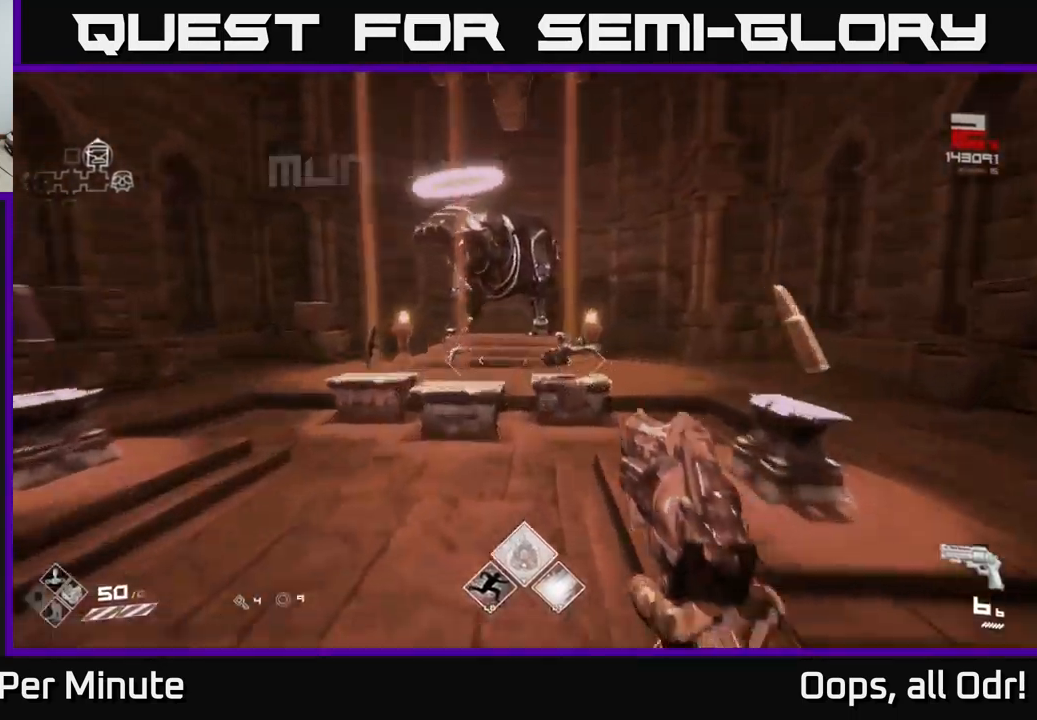
{"buttons": [], "left_stick": "center", "right_stick": "center", "events": [[100, "left_stick", "up-left"], [267, "left_stick", "up"], [467, "left_stick", "center"]]}
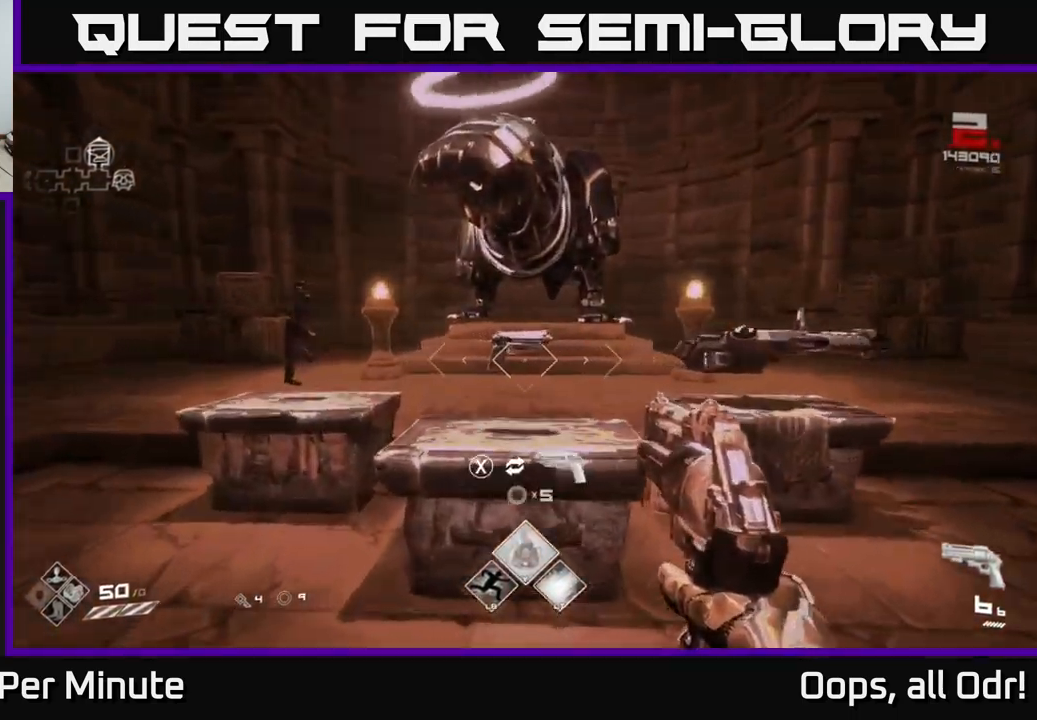
{"buttons": [], "left_stick": "center", "right_stick": "center", "events": [[267, "left_stick", "up"], [400, "left_stick", "center"]]}
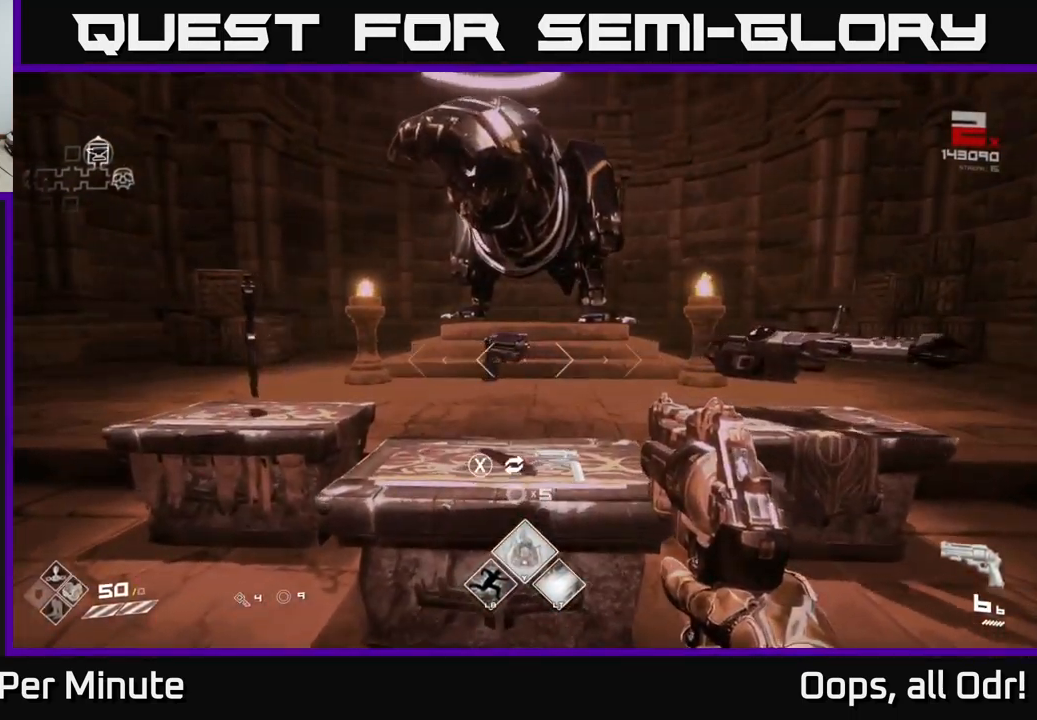
{"buttons": [], "left_stick": "center", "right_stick": "center", "events": []}
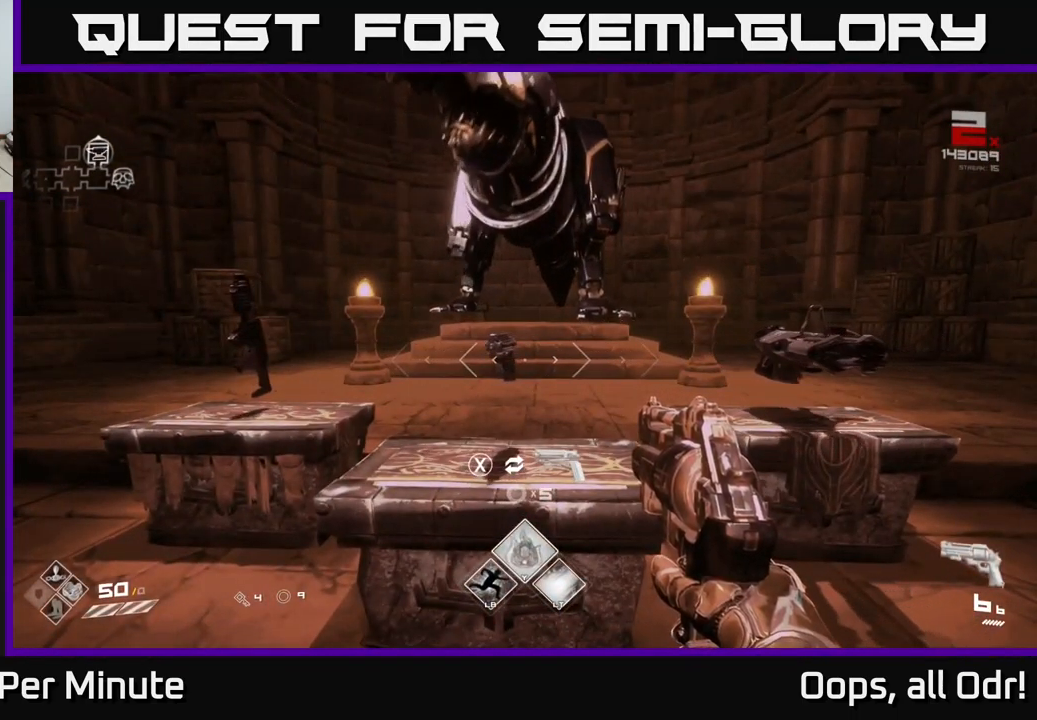
{"buttons": [], "left_stick": "center", "right_stick": "center", "events": []}
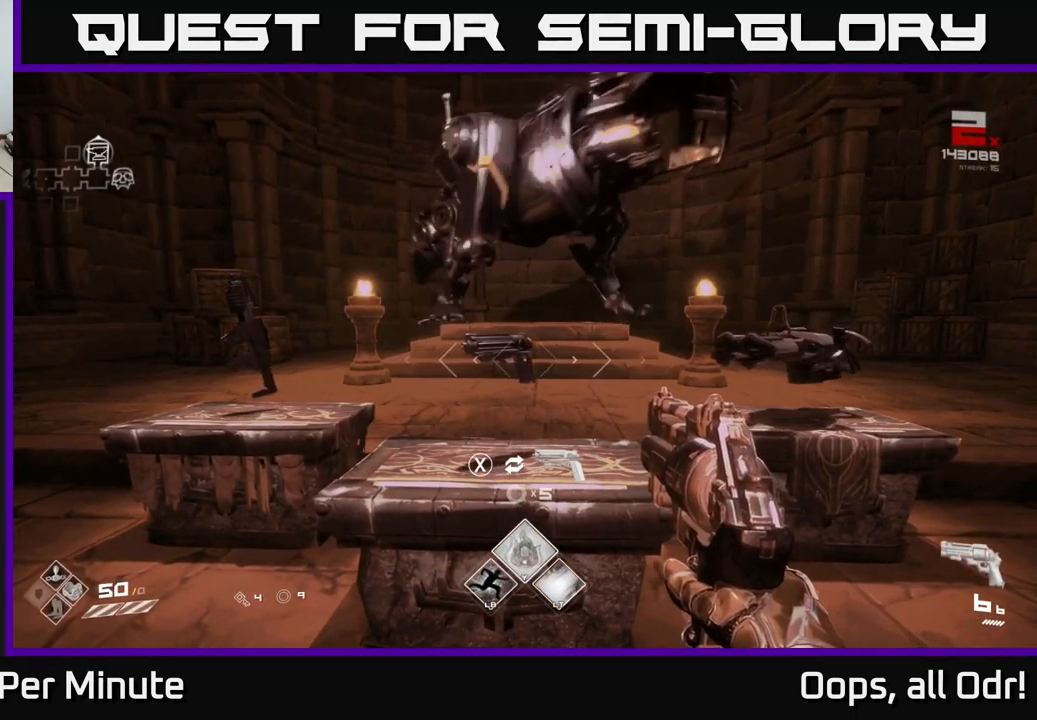
{"buttons": [], "left_stick": "center", "right_stick": "center", "events": []}
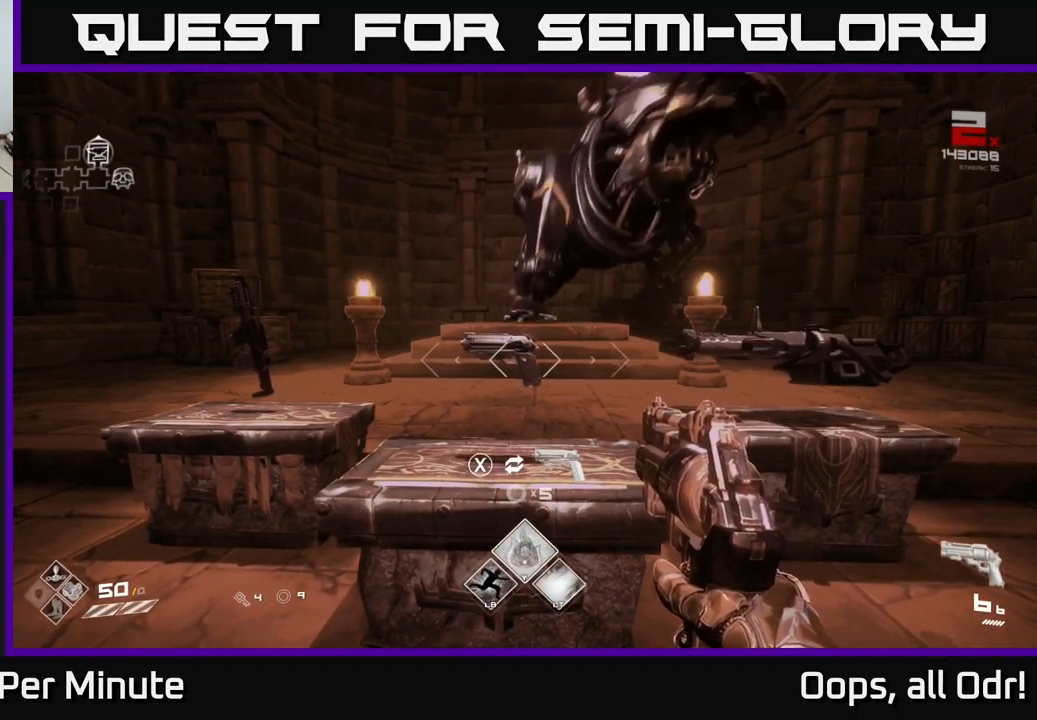
{"buttons": [], "left_stick": "up", "right_stick": "center", "events": [[84, "left_stick", "right"], [417, "left_stick", "up"], [450, "right_stick", "down-left"], [500, "right_stick", "center"]]}
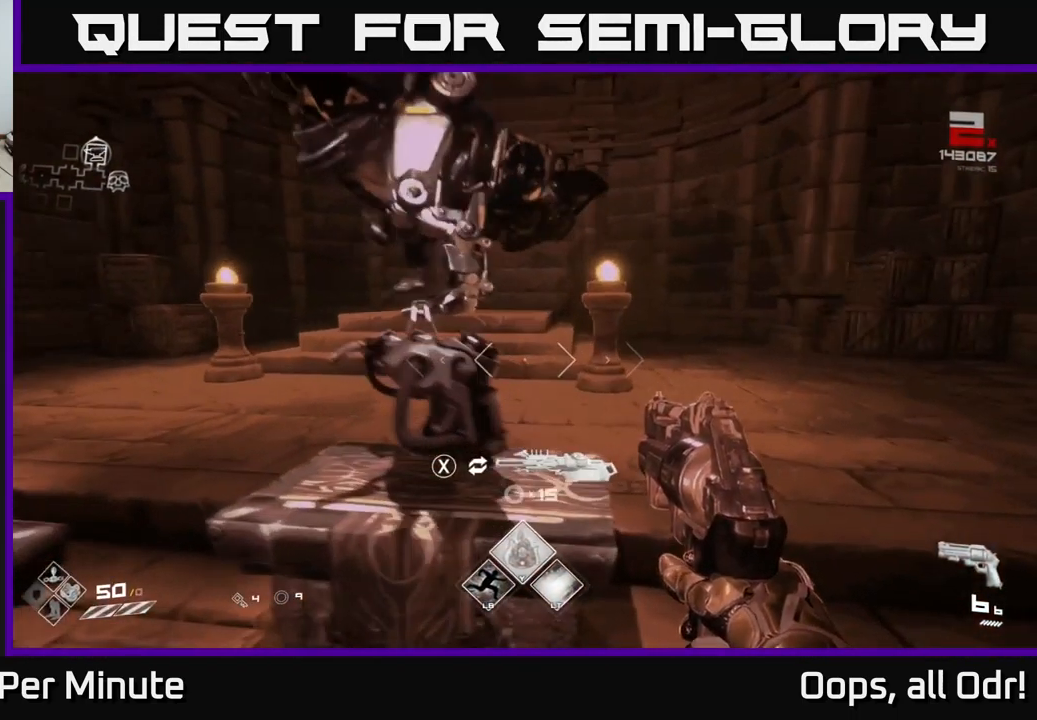
{"buttons": [], "left_stick": "center", "right_stick": "center", "events": [[17, "left_stick", "center"]]}
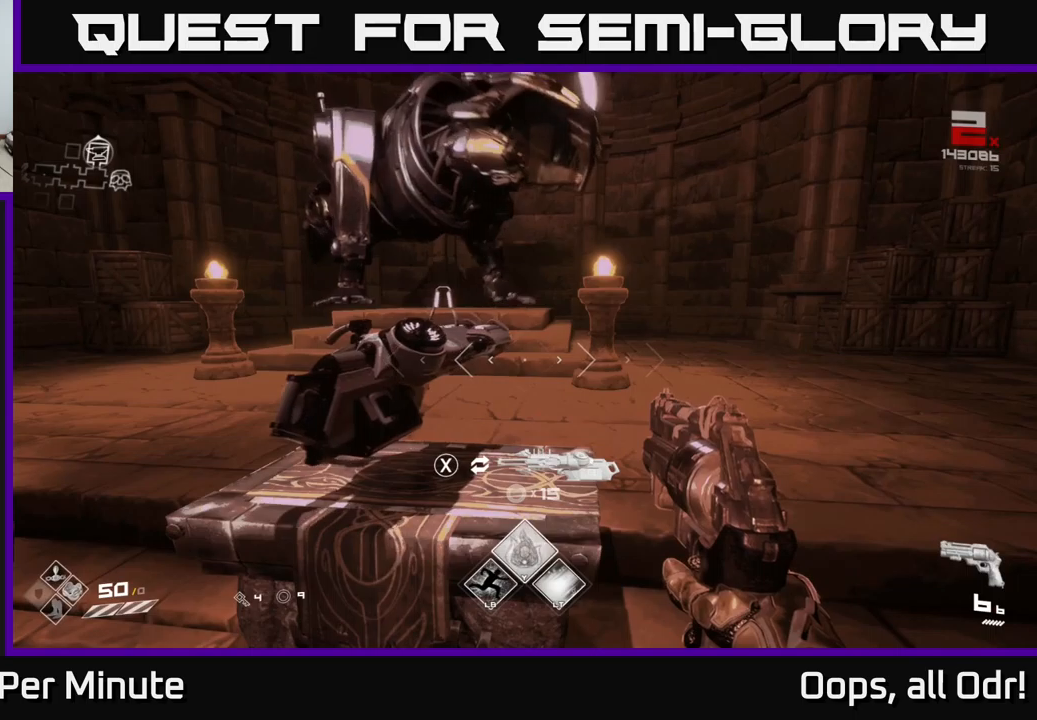
{"buttons": [], "left_stick": "center", "right_stick": "center", "events": [[233, "left_stick", "up-left"], [400, "left_stick", "center"]]}
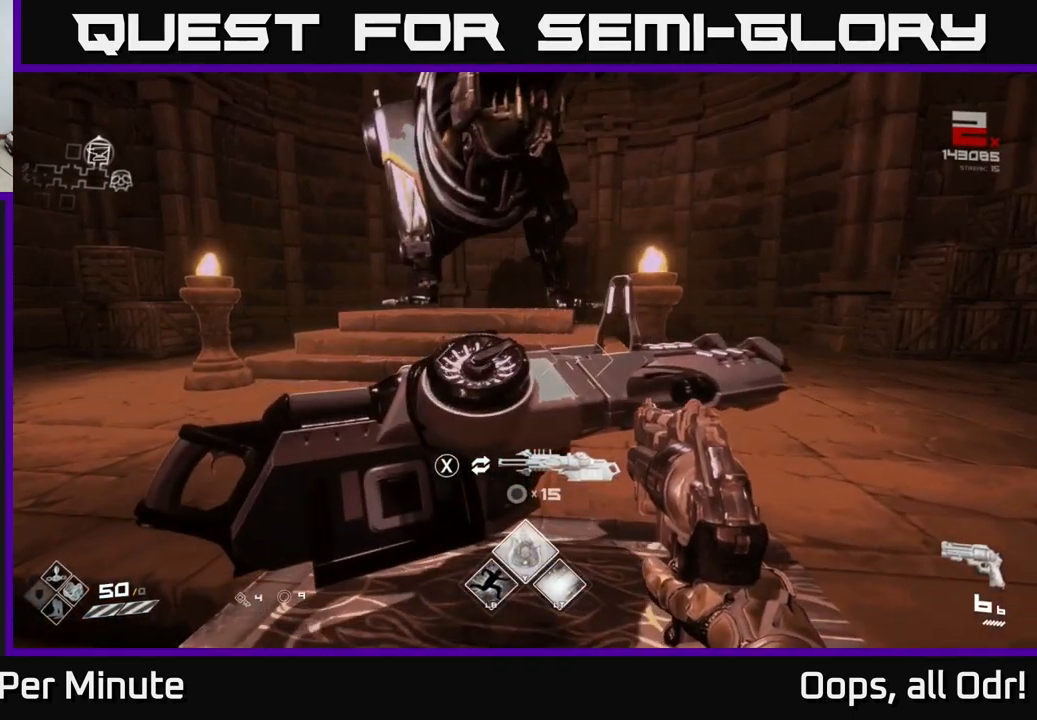
{"buttons": [], "left_stick": "center", "right_stick": "center", "events": []}
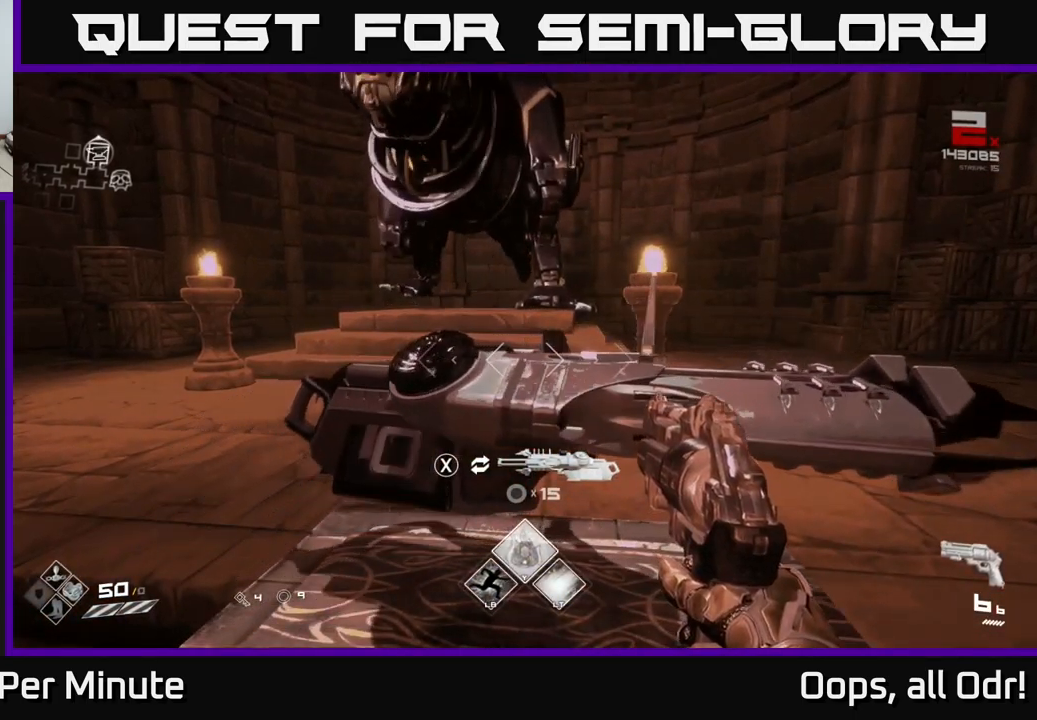
{"buttons": [], "left_stick": "center", "right_stick": "center", "events": []}
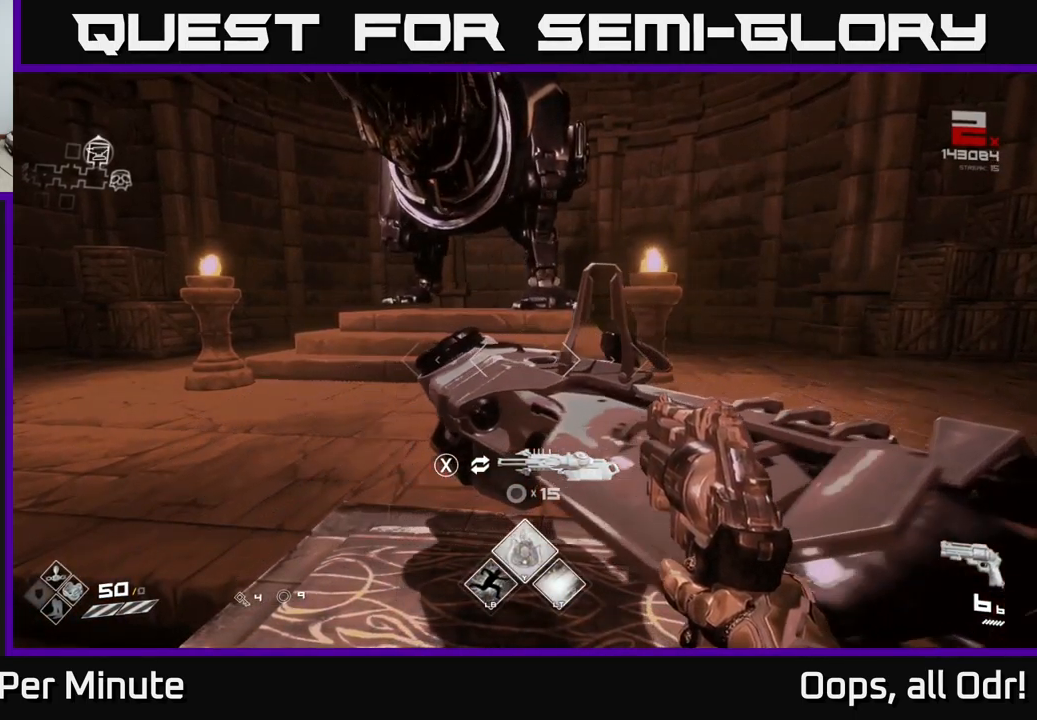
{"buttons": [], "left_stick": "center", "right_stick": "center", "events": [[250, "left_stick", "down"], [416, "left_stick", "center"]]}
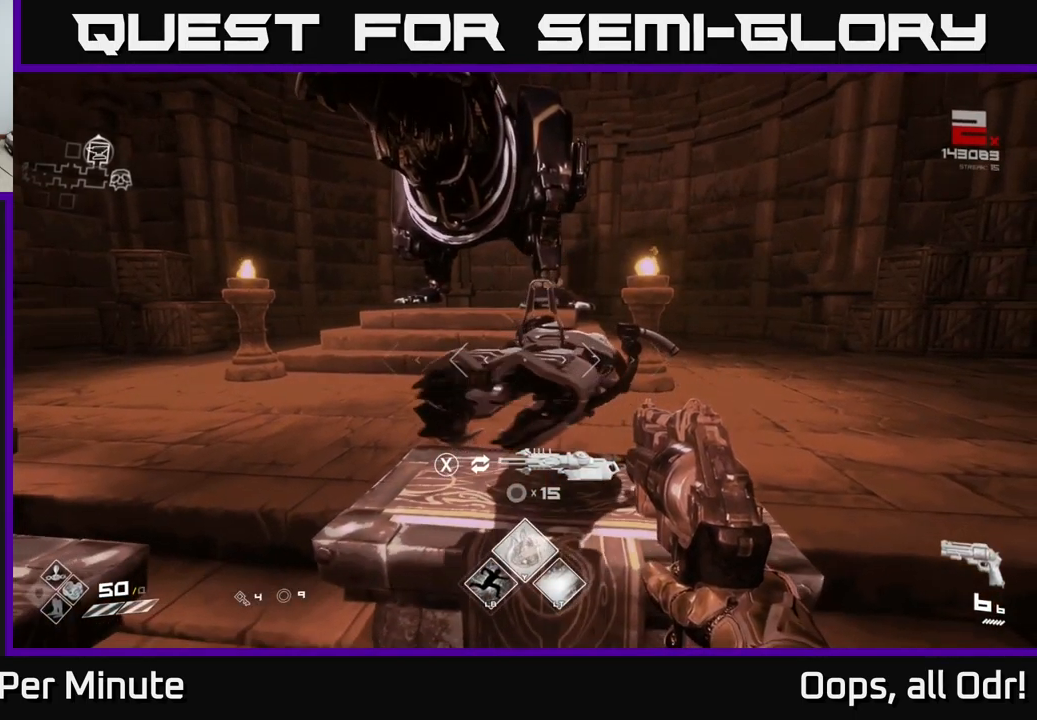
{"buttons": [], "left_stick": "center", "right_stick": "center", "events": []}
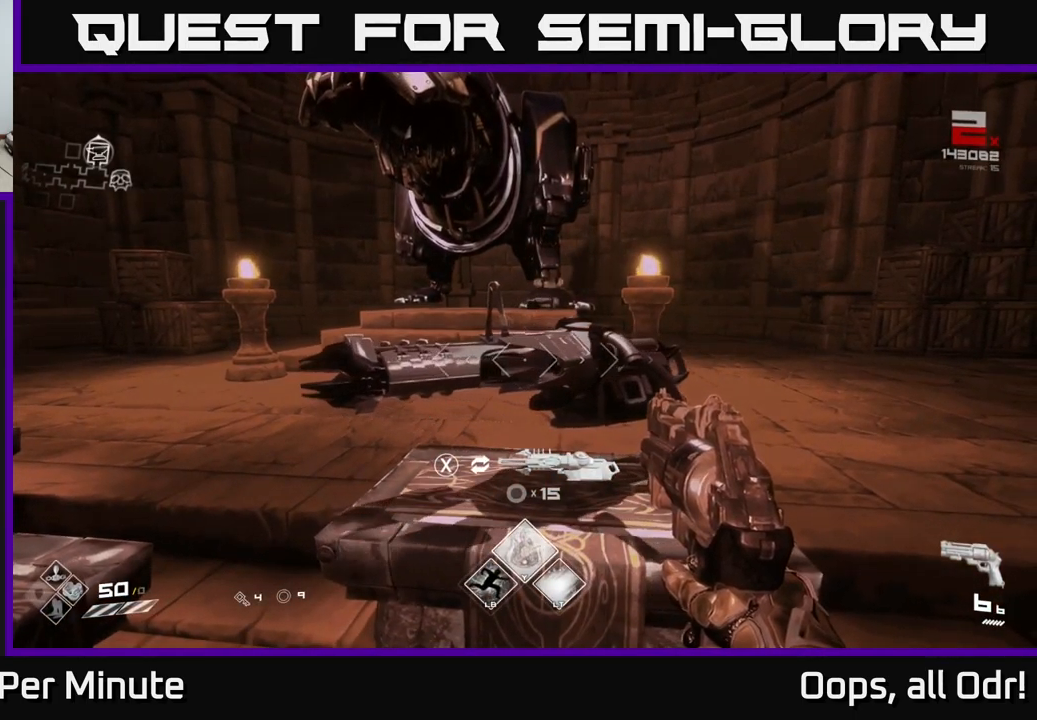
{"buttons": [], "left_stick": "center", "right_stick": "center", "events": []}
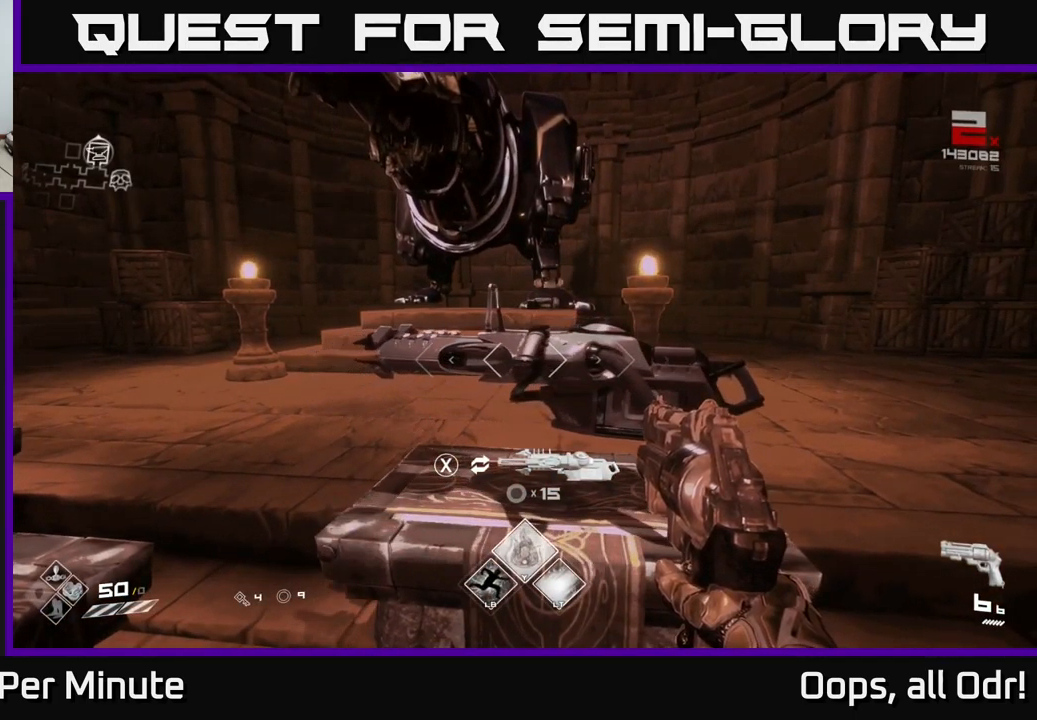
{"buttons": [], "left_stick": "center", "right_stick": "center", "events": []}
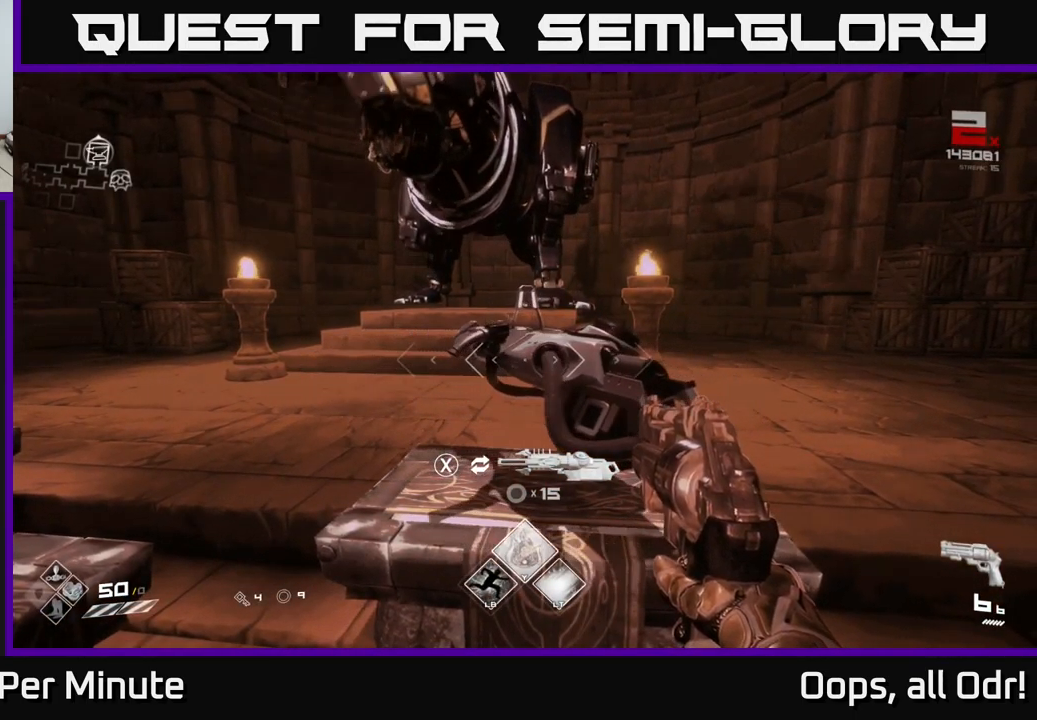
{"buttons": [], "left_stick": "center", "right_stick": "center", "events": []}